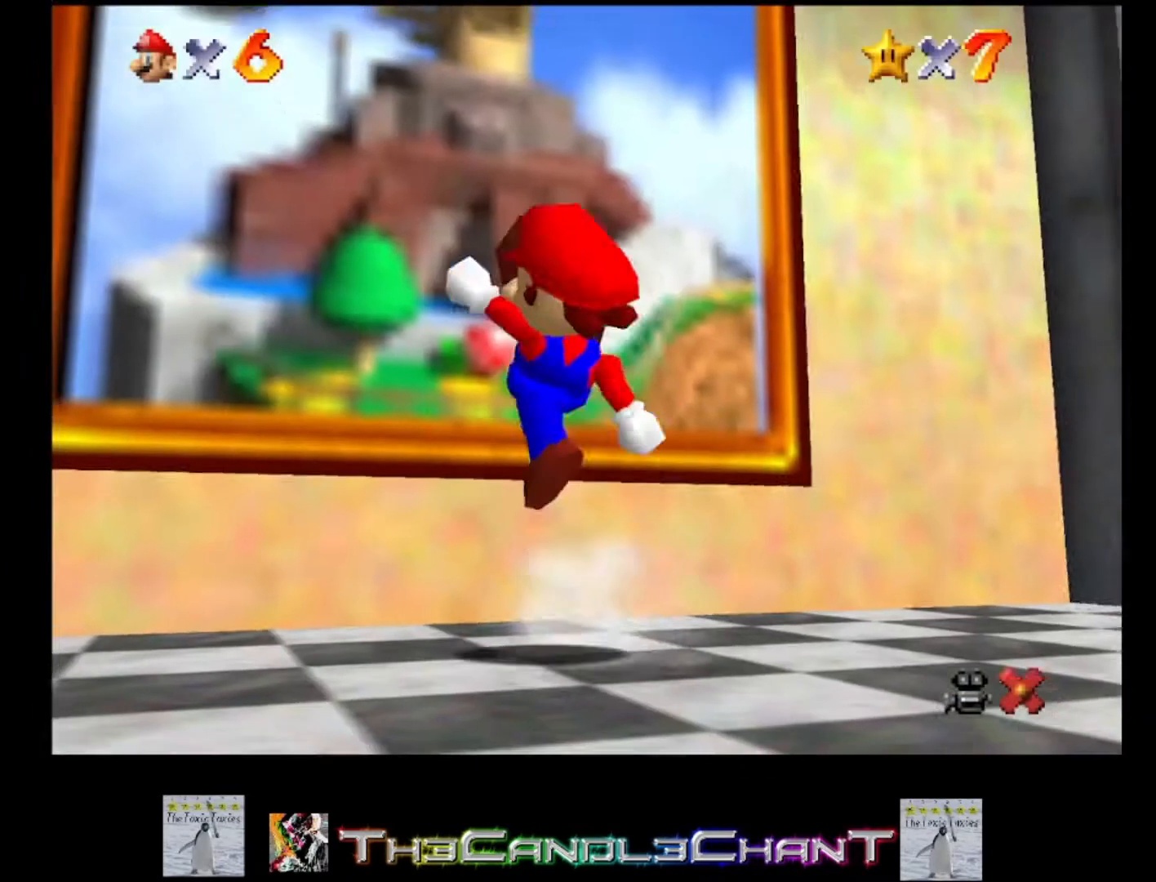
Gameplay with a controller (Xbox layout); each line is a JSON object with the inputs held at the frame after it. "events" lists button and stick changes between this image and that frame as [ms after this image, input, new state], when the widget could be followed in between.
{"buttons": ["A"], "left_stick": "up-left", "right_stick": "center", "events": [[67, "A", "down"], [300, "A", "up"], [333, "A", "down"]]}
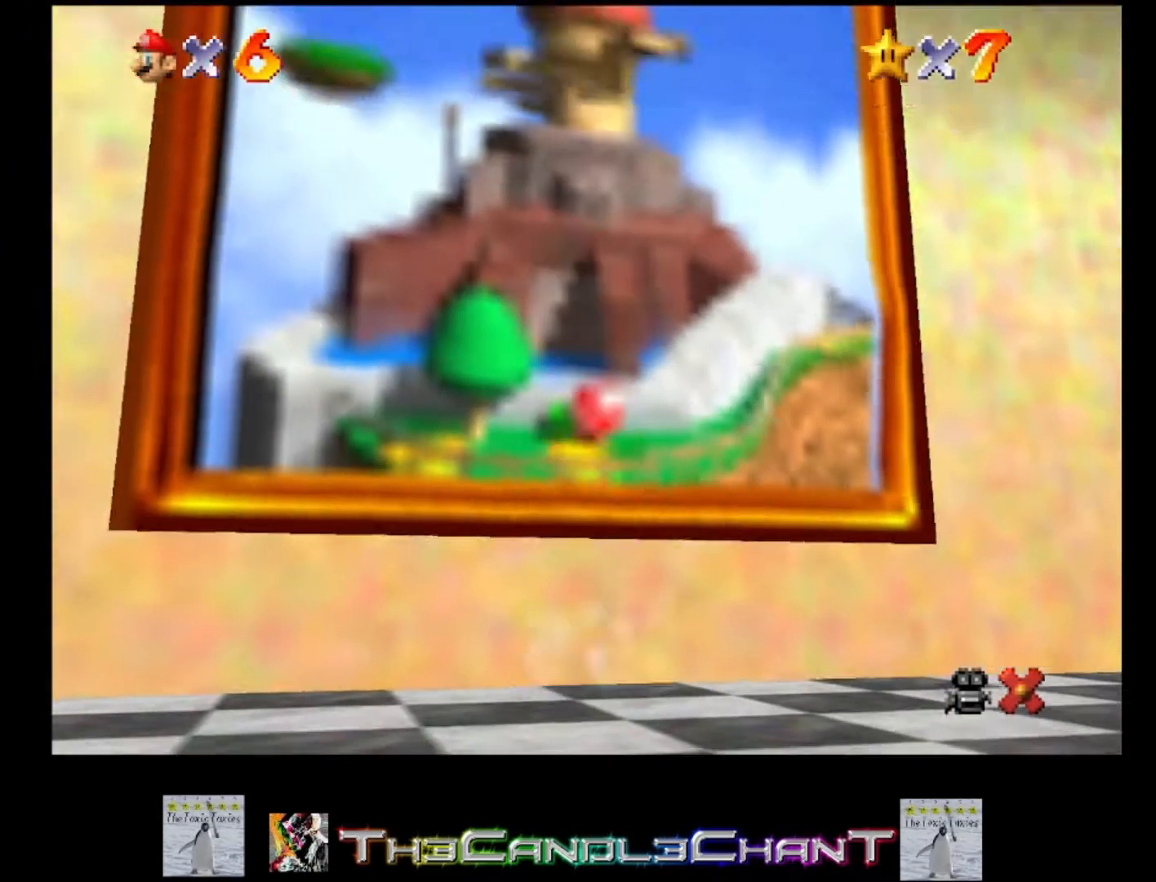
{"buttons": ["A"], "left_stick": "center", "right_stick": "center", "events": [[33, "A", "up"], [167, "A", "down"], [200, "X", "down"], [267, "X", "up"], [300, "A", "up"], [367, "A", "down"], [367, "X", "down"], [367, "left_stick", "center"], [433, "X", "up"], [467, "A", "up"], [500, "A", "down"]]}
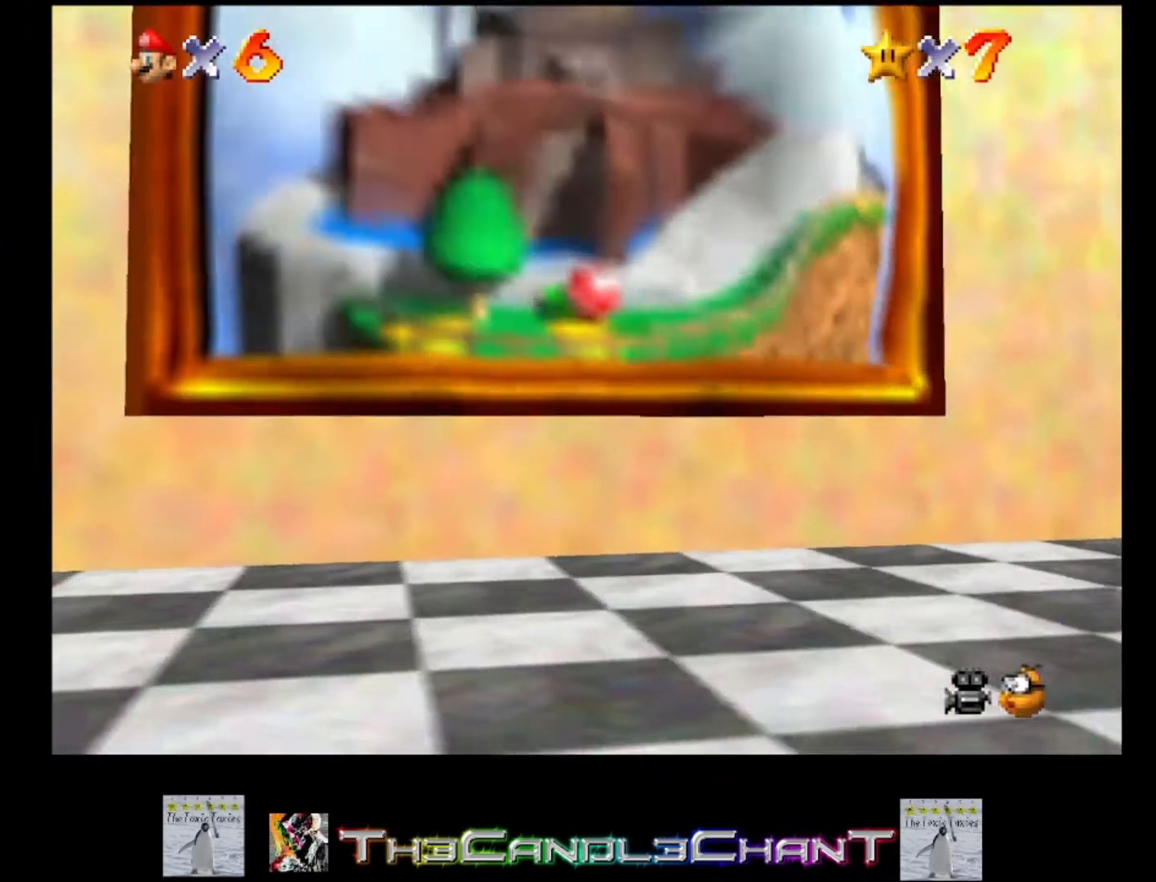
{"buttons": ["A", "X"], "left_stick": "center", "right_stick": "center", "events": [[33, "X", "down"], [67, "X", "up"], [67, "left_stick", "left"], [100, "A", "up"], [167, "A", "down"], [167, "X", "down"], [233, "X", "up"], [267, "A", "up"], [333, "A", "down"], [333, "X", "down"], [367, "X", "up"], [367, "left_stick", "center"], [400, "A", "up"], [467, "A", "down"], [467, "X", "down"]]}
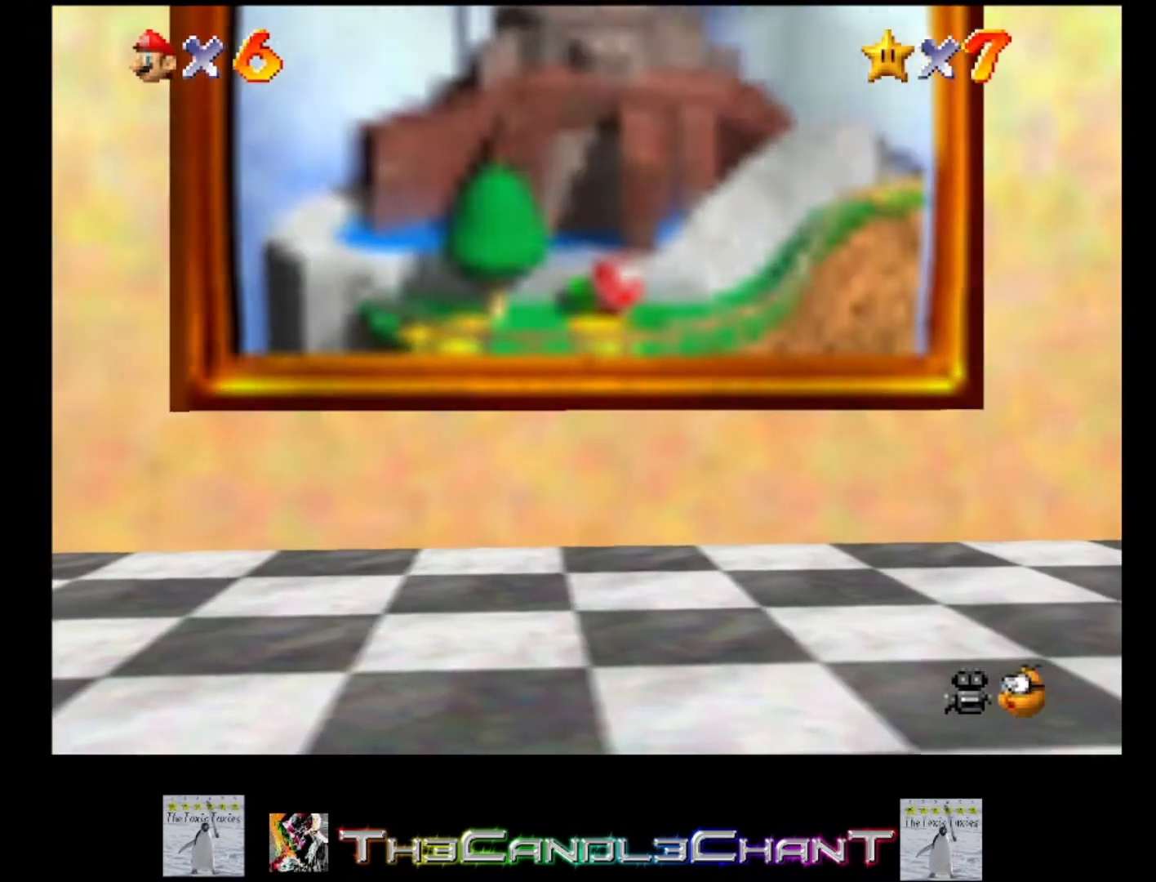
{"buttons": ["A", "X"], "left_stick": "center", "right_stick": "center", "events": [[33, "X", "up"], [67, "A", "up"], [133, "A", "down"], [133, "X", "down"], [200, "A", "up"], [200, "X", "up"], [267, "A", "down"], [300, "X", "down"], [333, "X", "up"], [367, "A", "up"], [433, "A", "down"], [433, "X", "down"]]}
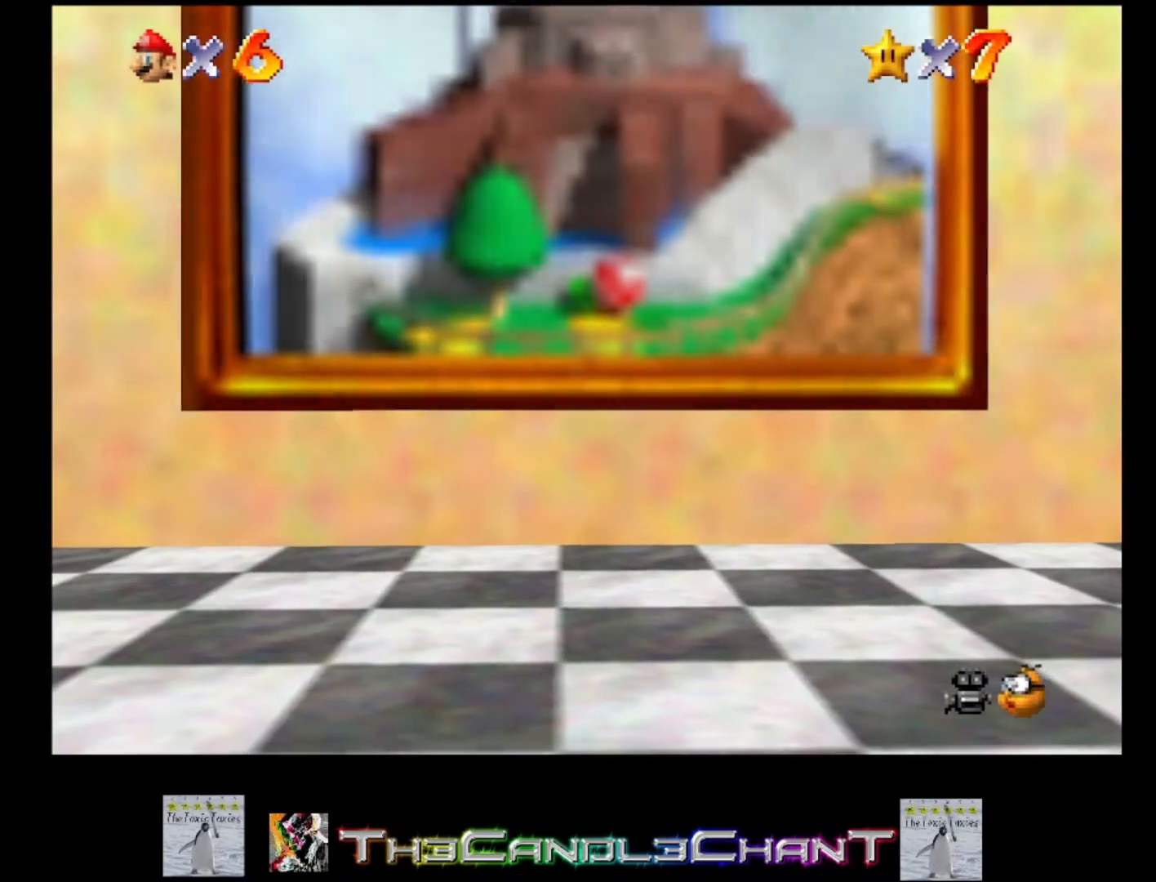
{"buttons": [], "left_stick": "center", "right_stick": "center", "events": [[33, "A", "up"], [33, "X", "up"], [100, "A", "down"], [100, "X", "down"], [167, "X", "up"], [200, "A", "up"], [267, "A", "down"], [267, "X", "down"], [333, "A", "up"], [333, "X", "up"], [400, "A", "down"], [433, "X", "down"], [467, "X", "up"], [500, "A", "up"]]}
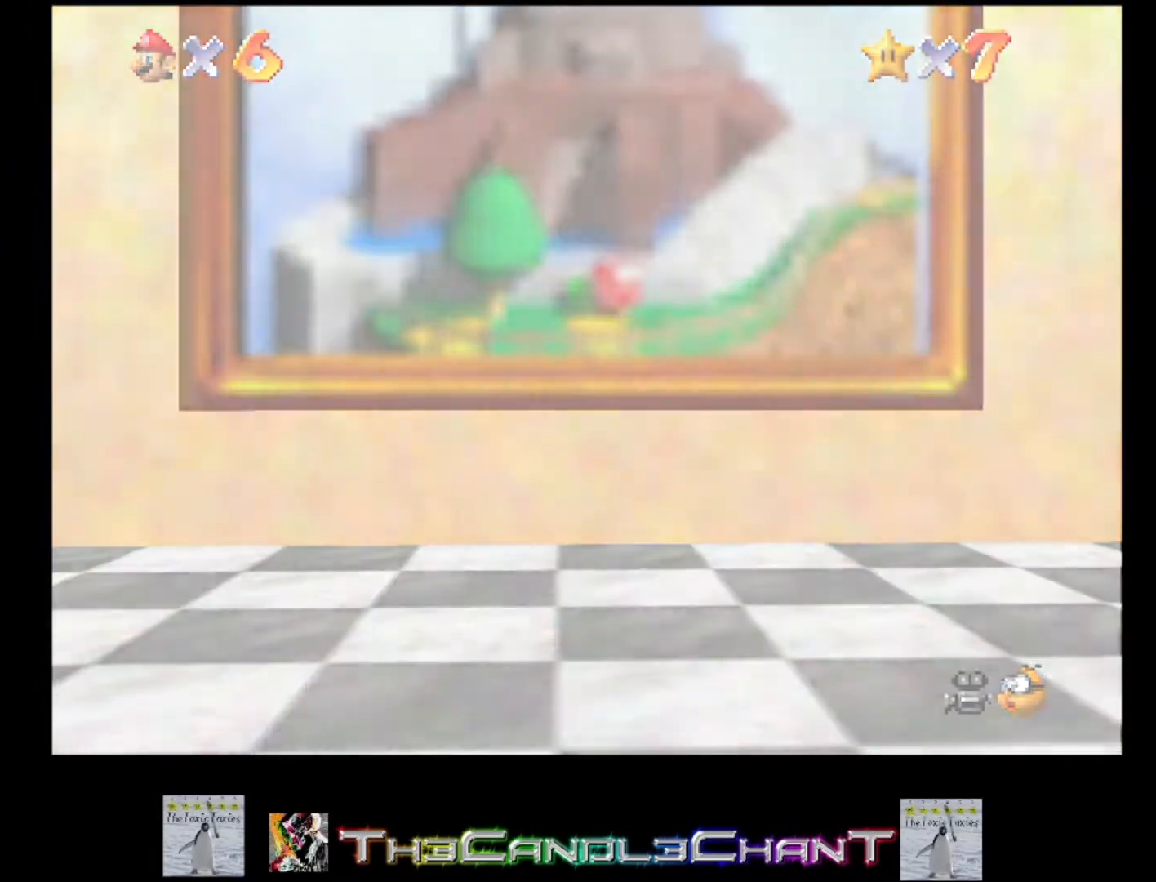
{"buttons": [], "left_stick": "center", "right_stick": "center", "events": [[100, "A", "down"], [100, "X", "down"], [167, "X", "up"], [200, "A", "up"], [233, "A", "down"], [267, "X", "down"], [333, "A", "up"], [333, "X", "up"], [400, "A", "down"], [433, "X", "down"], [467, "X", "up"], [500, "A", "up"]]}
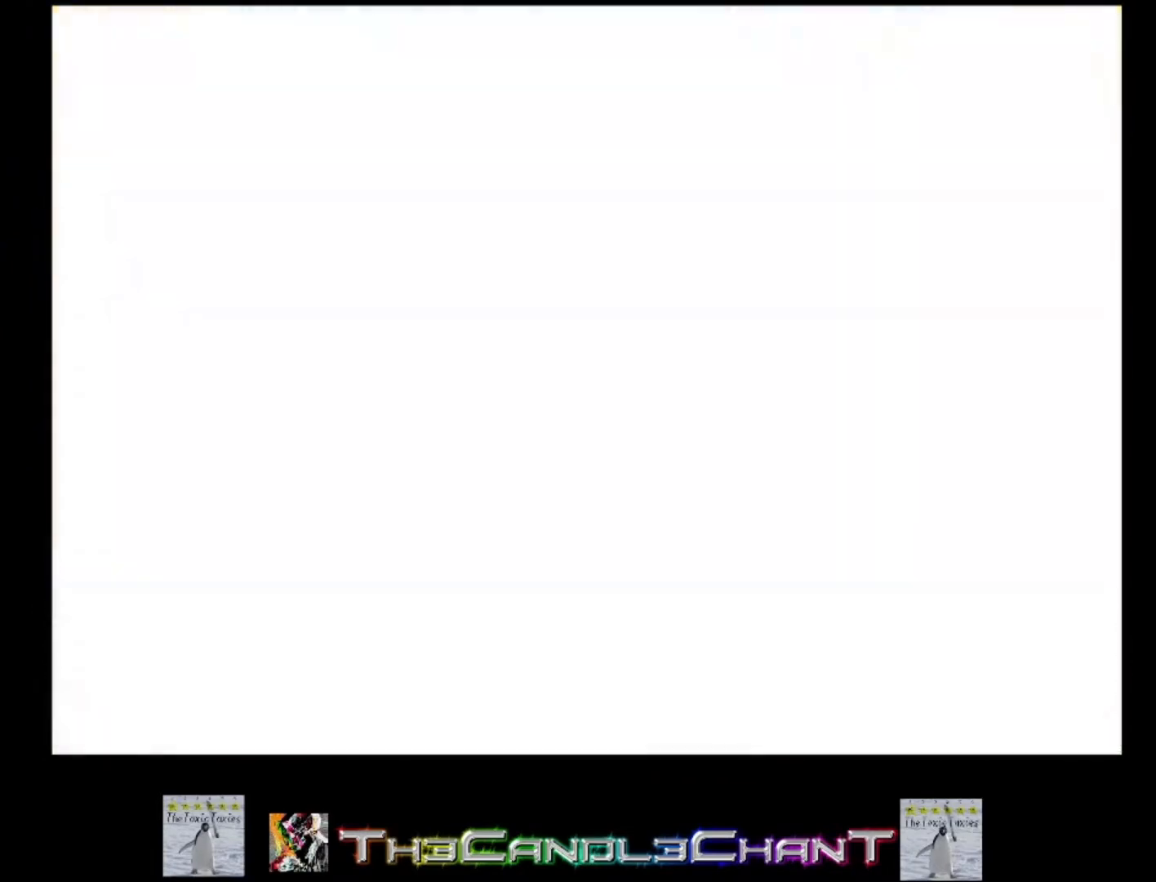
{"buttons": [], "left_stick": "center", "right_stick": "center", "events": [[67, "A", "down"], [167, "A", "up"], [233, "A", "down"], [433, "X", "down"], [467, "X", "up"], [500, "A", "up"]]}
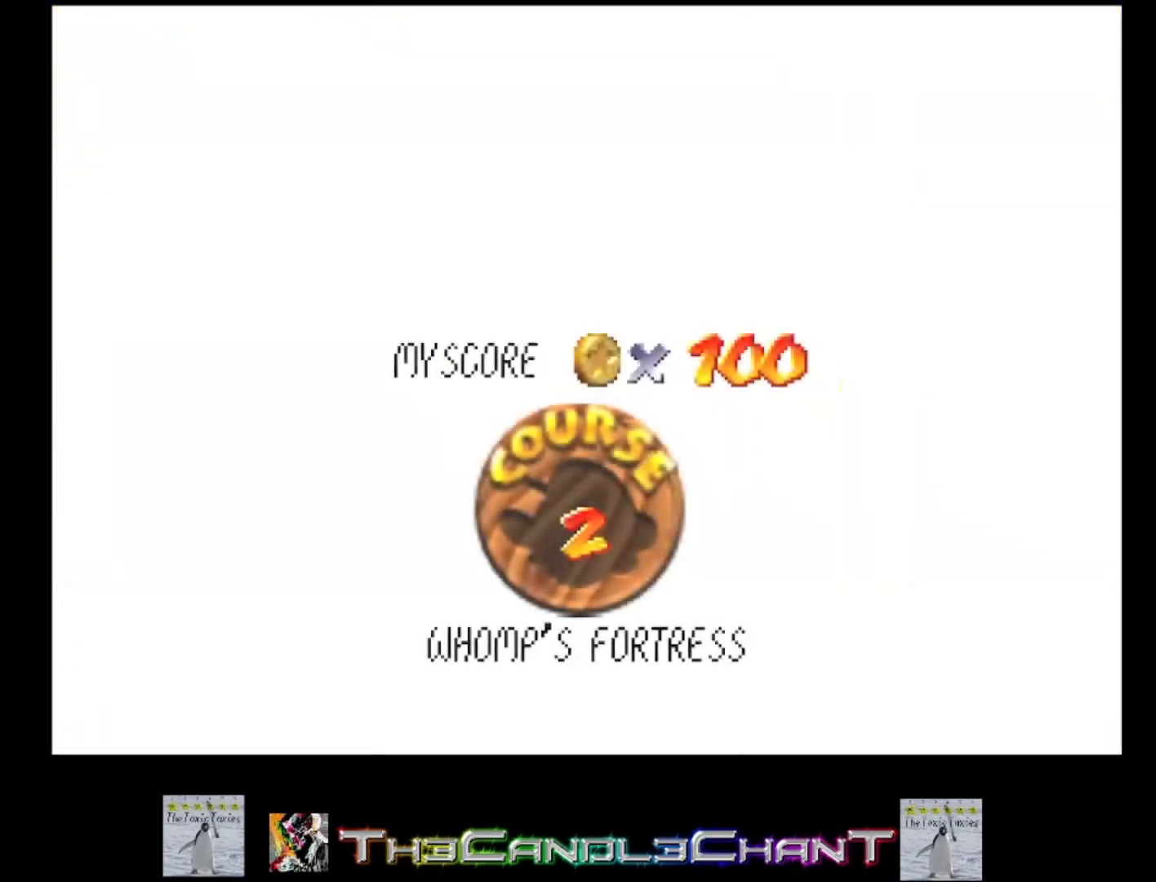
{"buttons": [], "left_stick": "center", "right_stick": "center", "events": [[33, "A", "down"], [100, "X", "down"], [133, "X", "up"], [167, "A", "up"], [233, "A", "down"], [267, "X", "down"], [300, "X", "up"], [333, "A", "up"], [400, "A", "down"], [433, "X", "down"], [467, "X", "up"], [500, "A", "up"]]}
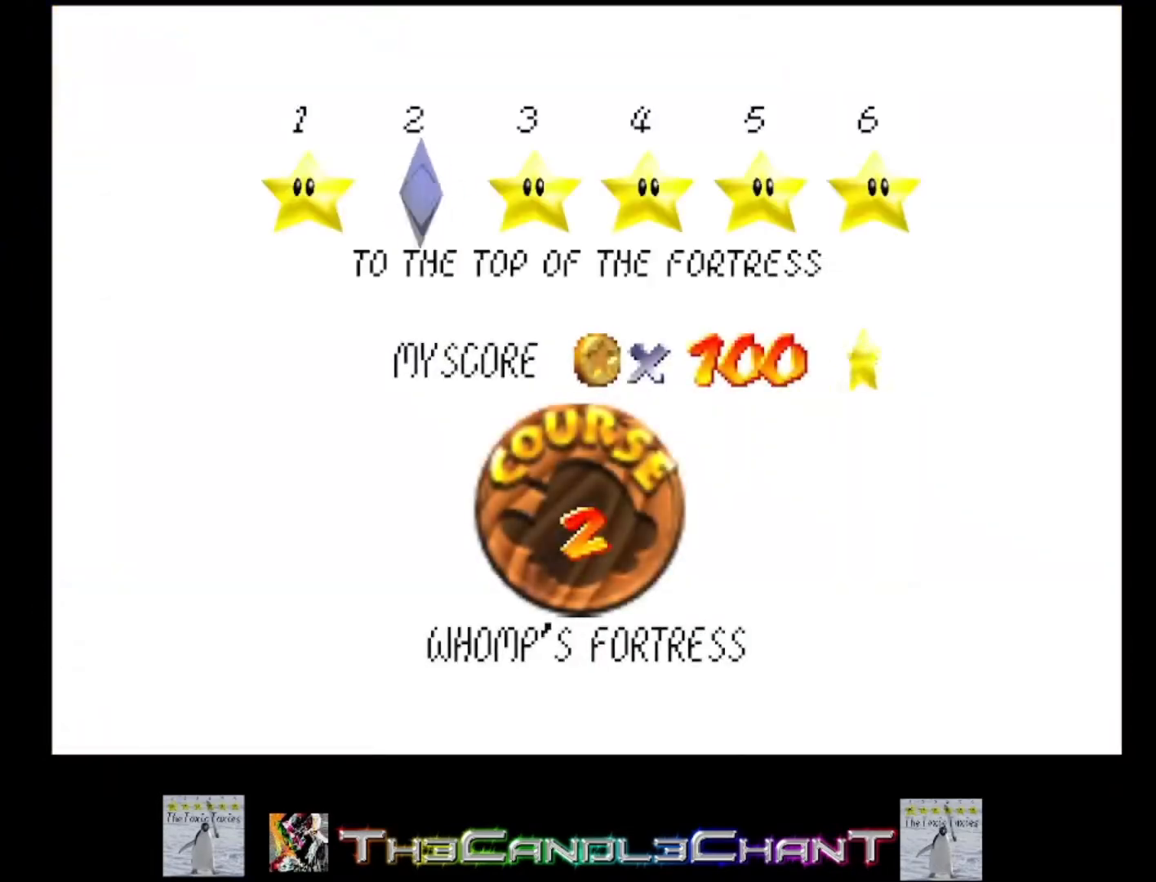
{"buttons": ["A"], "left_stick": "center", "right_stick": "center", "events": [[33, "A", "down"], [67, "X", "down"], [133, "X", "up"], [167, "A", "up"], [200, "A", "down"], [233, "X", "down"], [300, "X", "up"], [367, "X", "down"], [433, "X", "up"], [467, "A", "up"], [500, "A", "down"]]}
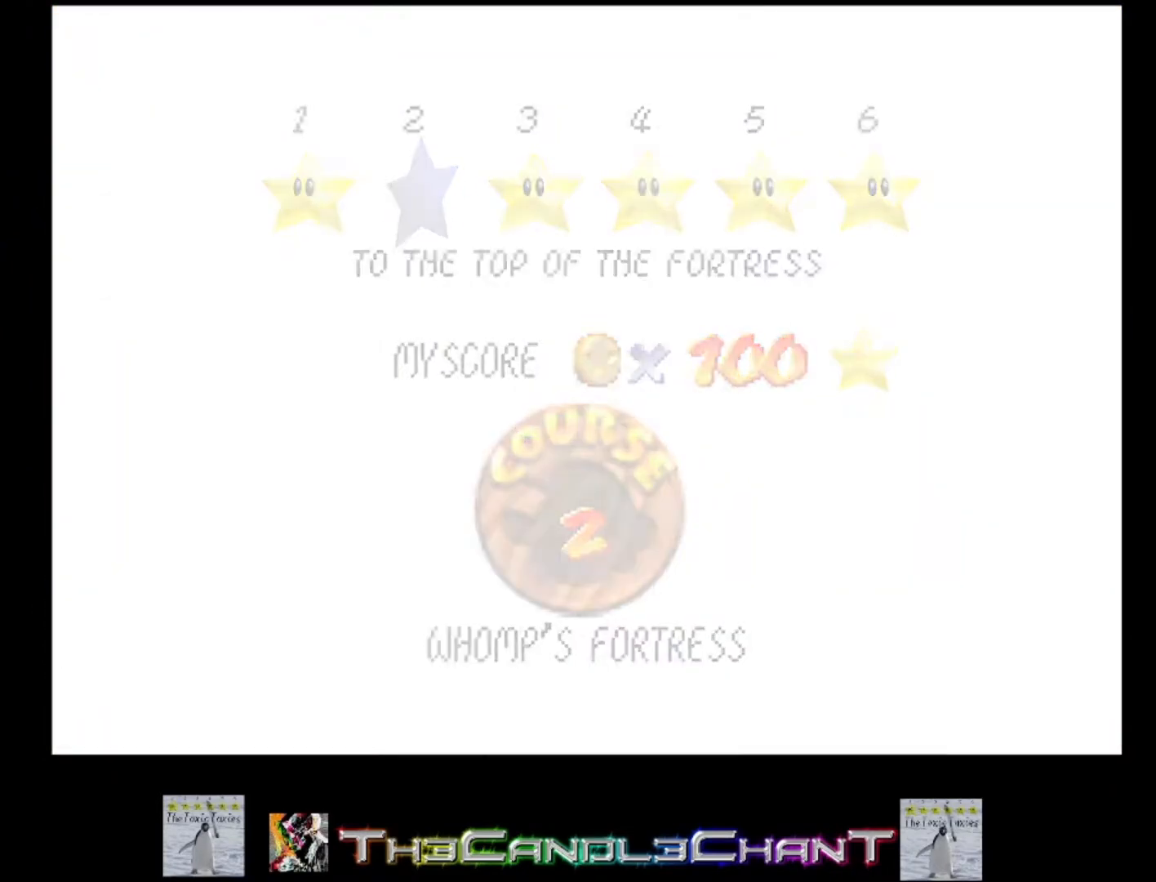
{"buttons": ["A", "X"], "left_stick": "center", "right_stick": "center", "events": [[33, "X", "down"], [100, "A", "up"], [100, "X", "up"], [167, "A", "down"], [167, "X", "down"], [233, "X", "up"], [267, "A", "up"], [333, "A", "down"], [333, "X", "down"], [400, "X", "up"], [433, "A", "up"], [467, "A", "down"], [500, "X", "down"]]}
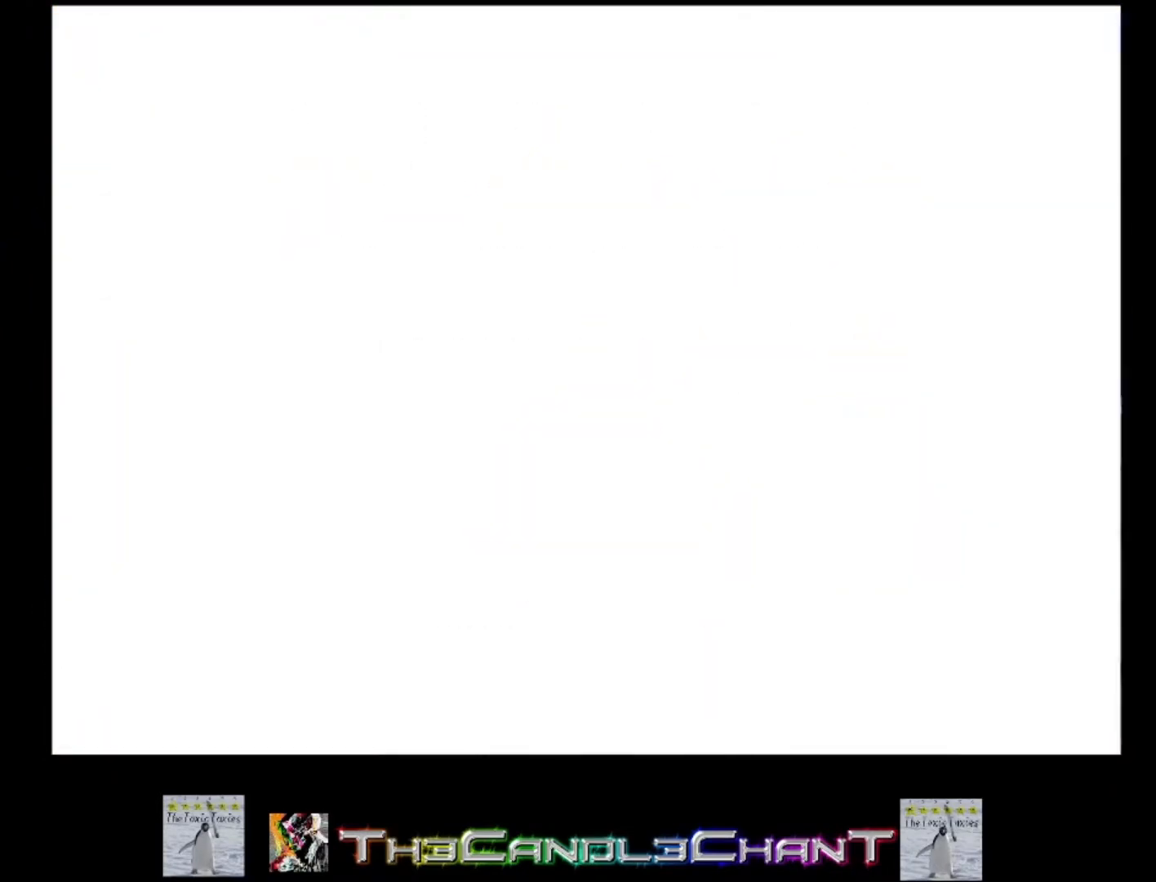
{"buttons": [], "left_stick": "center", "right_stick": "center", "events": [[100, "A", "up"], [100, "X", "up"], [167, "A", "down"], [200, "X", "down"], [300, "X", "up"], [333, "A", "up"]]}
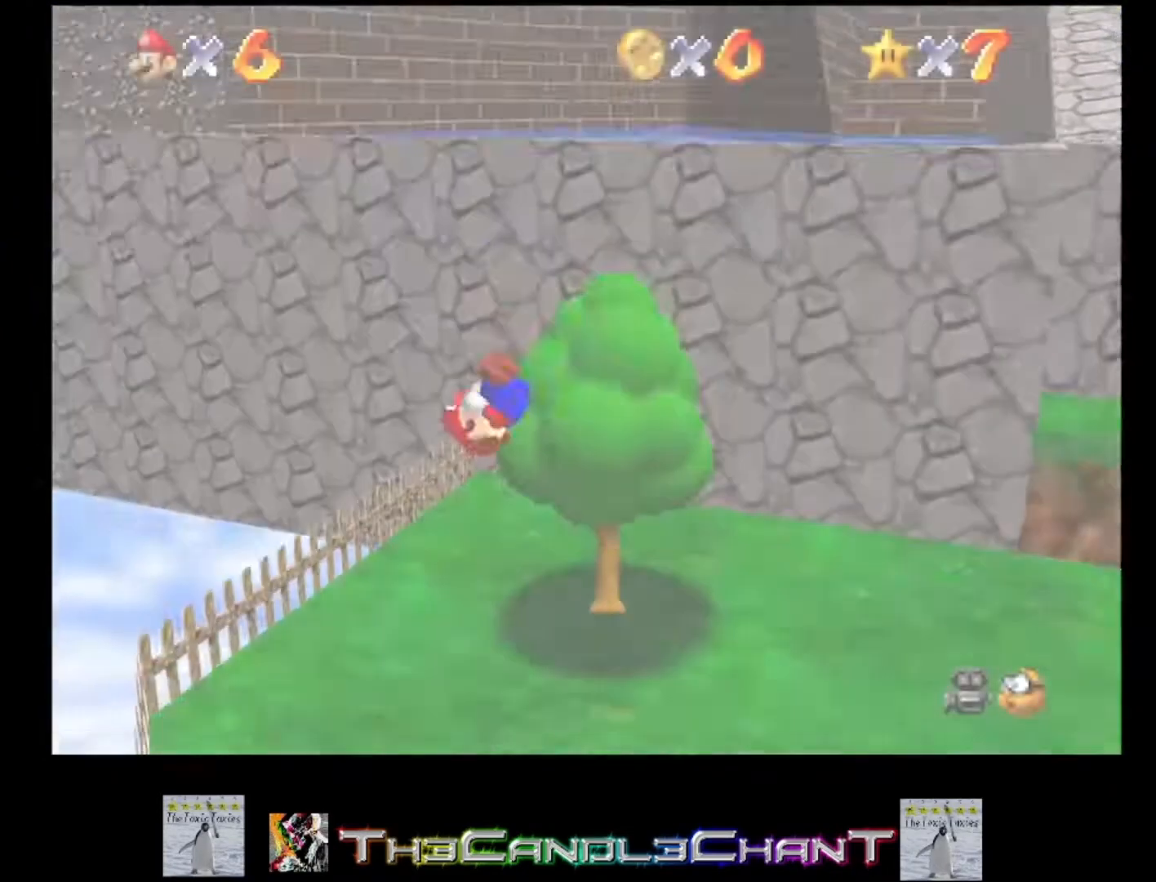
{"buttons": [], "left_stick": "up", "right_stick": "center", "events": [[200, "left_stick", "up"]]}
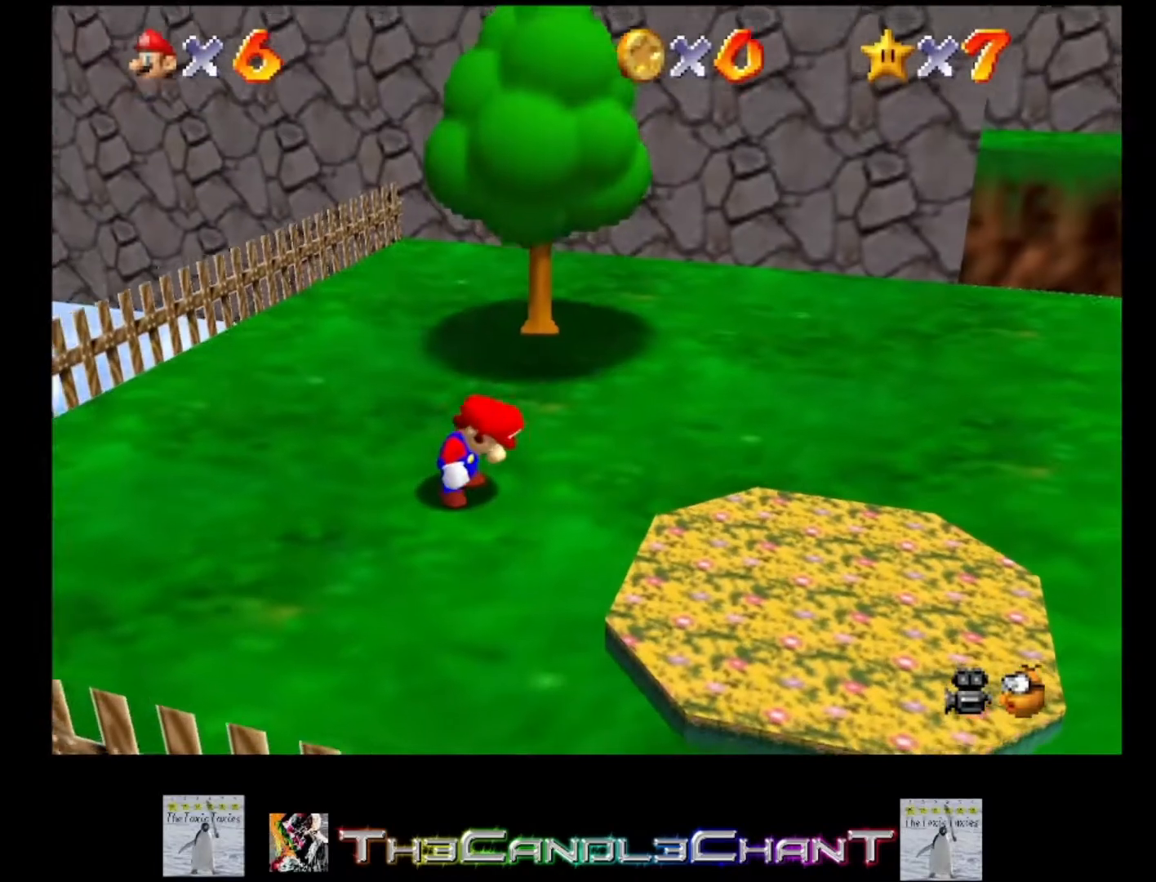
{"buttons": ["A", "L2"], "left_stick": "up", "right_stick": "center", "events": [[467, "L2", "down"], [500, "A", "down"]]}
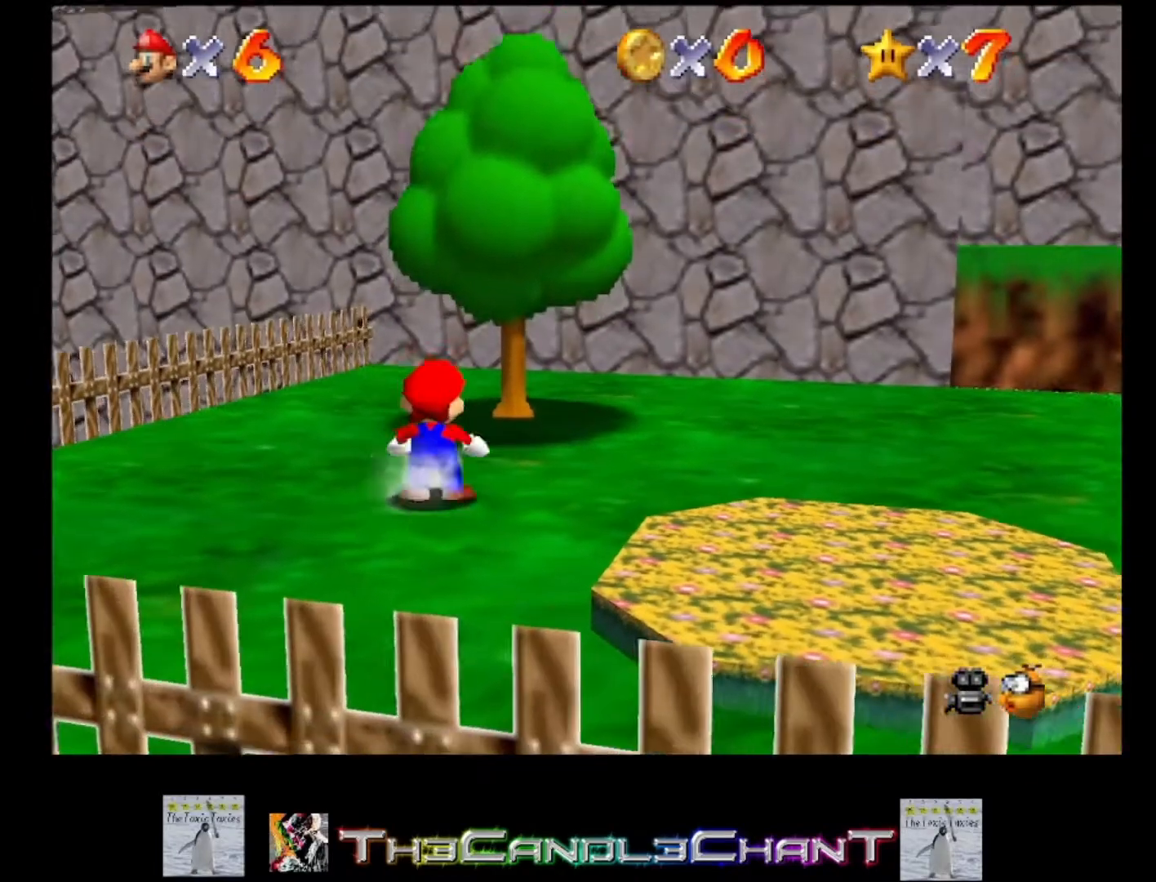
{"buttons": [], "left_stick": "up", "right_stick": "center", "events": [[100, "A", "up"], [300, "right_stick", "left"], [333, "L2", "up"], [400, "right_stick", "center"]]}
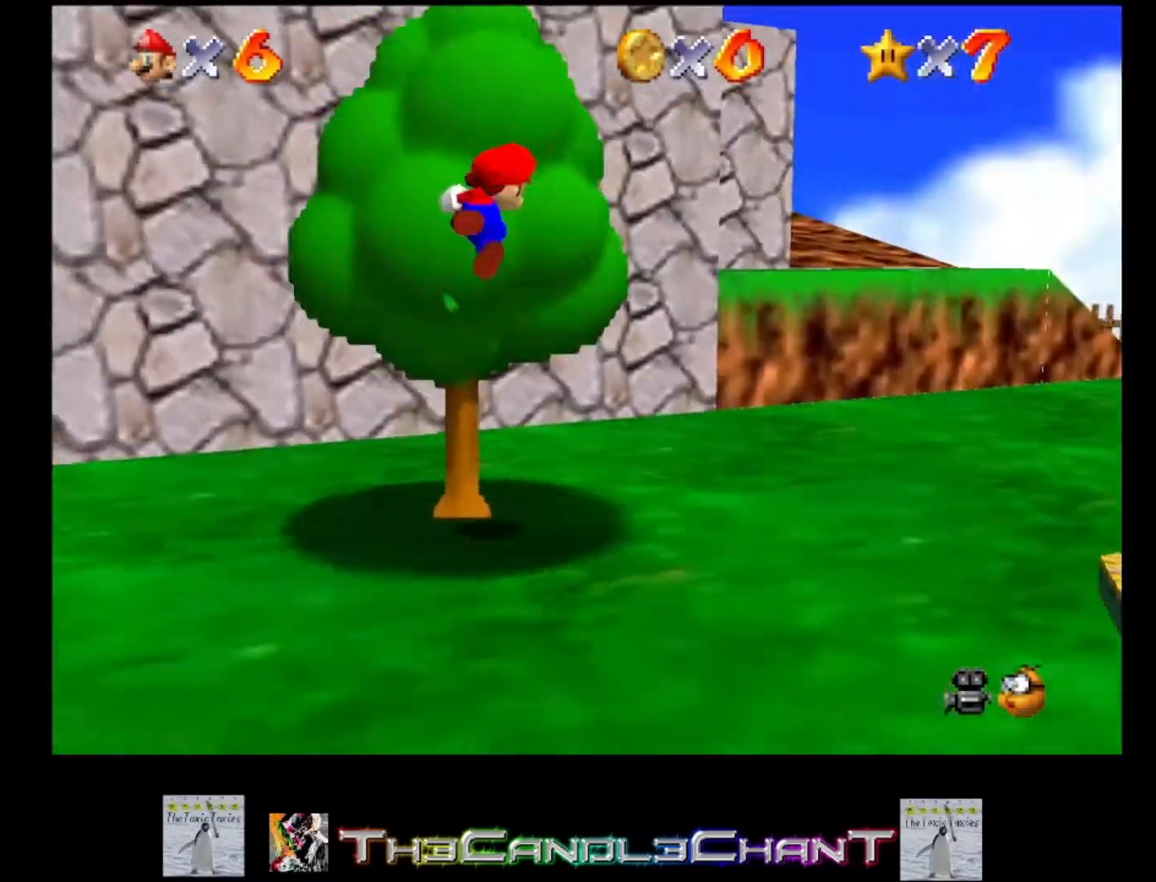
{"buttons": [], "left_stick": "up", "right_stick": "center", "events": []}
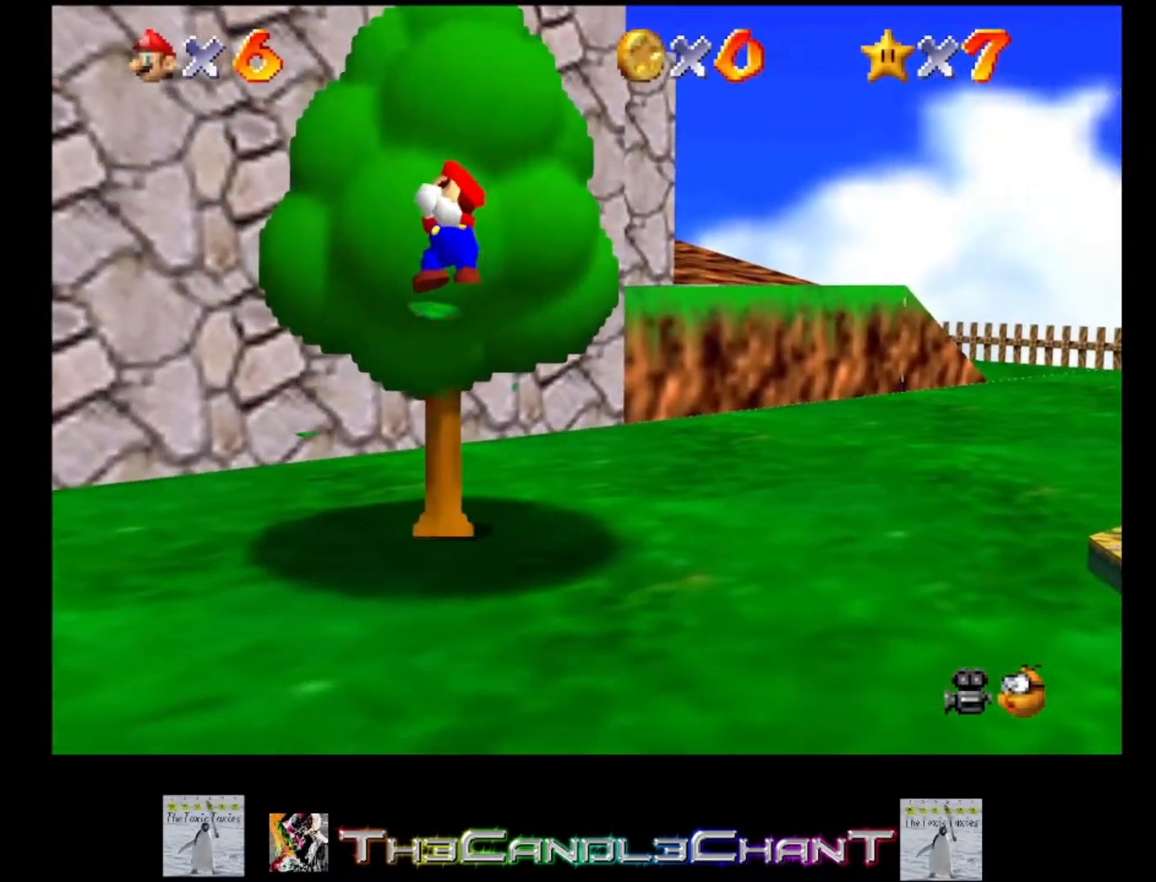
{"buttons": ["A"], "left_stick": "up", "right_stick": "center", "events": [[467, "A", "down"]]}
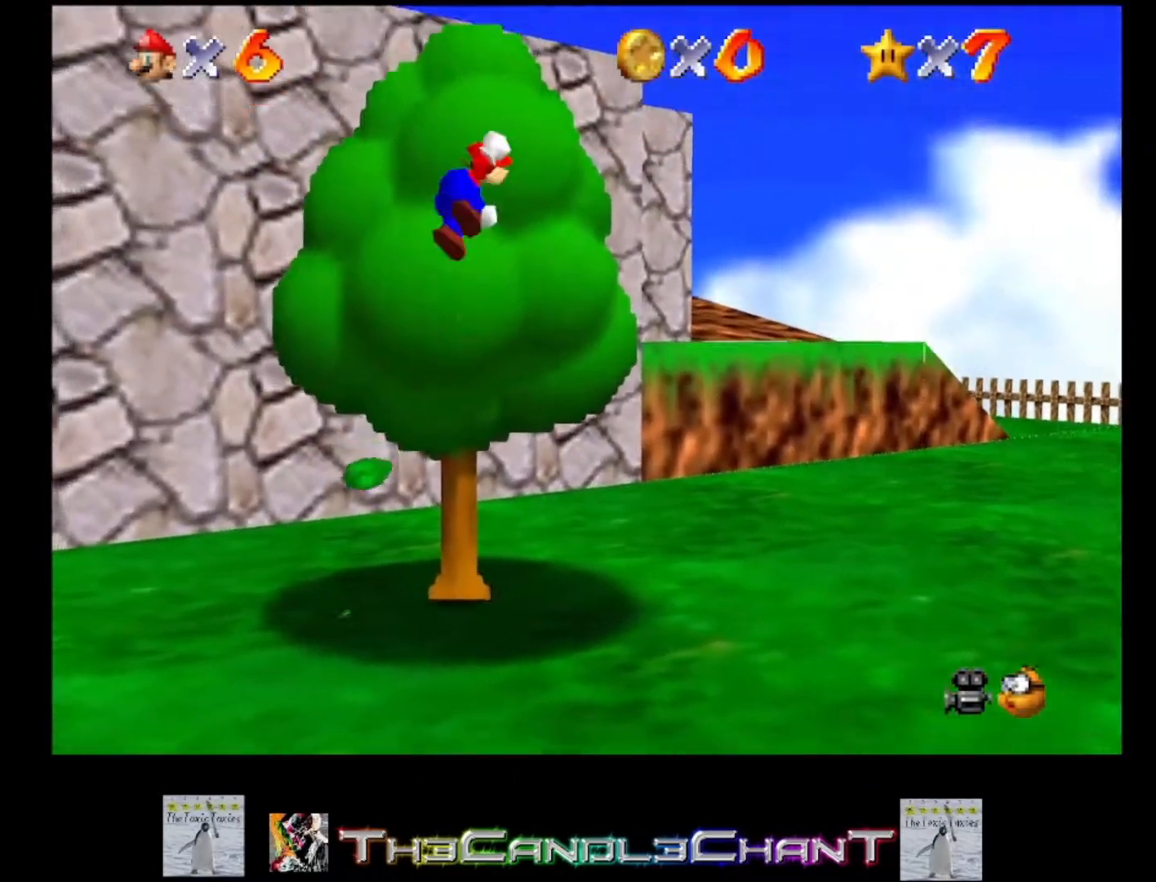
{"buttons": [], "left_stick": "up", "right_stick": "center", "events": [[233, "X", "down"], [333, "A", "up"], [367, "X", "up"]]}
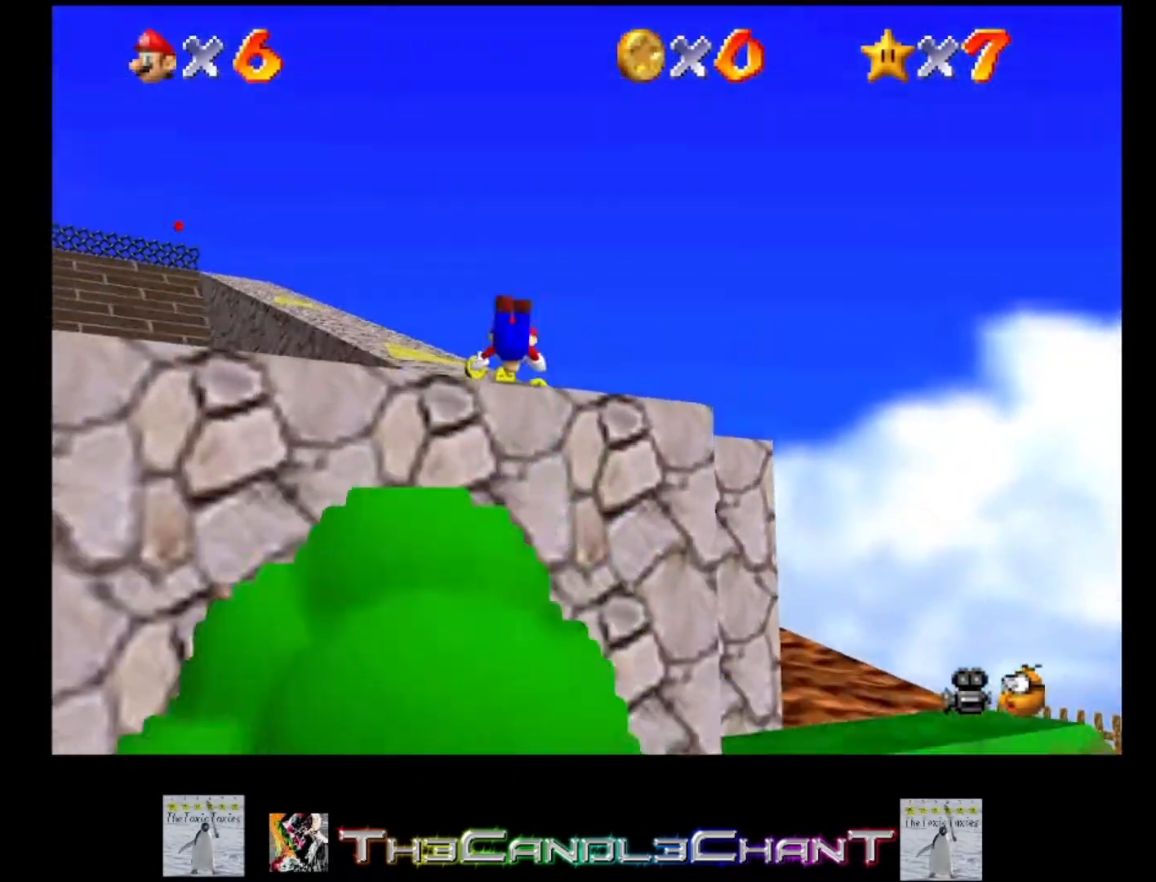
{"buttons": [], "left_stick": "up", "right_stick": "center", "events": [[233, "A", "down"], [267, "X", "down"], [367, "A", "up"], [400, "X", "up"]]}
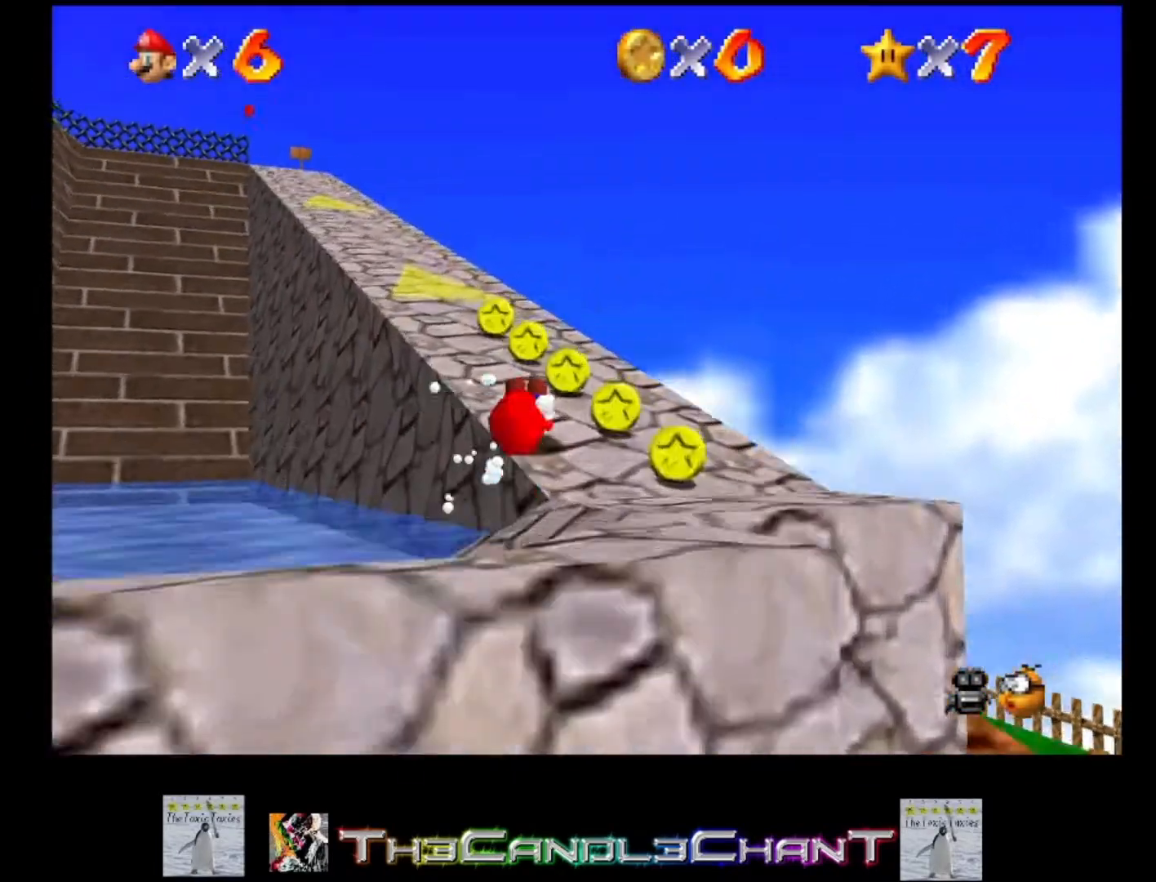
{"buttons": [], "left_stick": "up", "right_stick": "center", "events": [[200, "A", "down"], [267, "X", "down"], [300, "A", "up"], [333, "X", "up"]]}
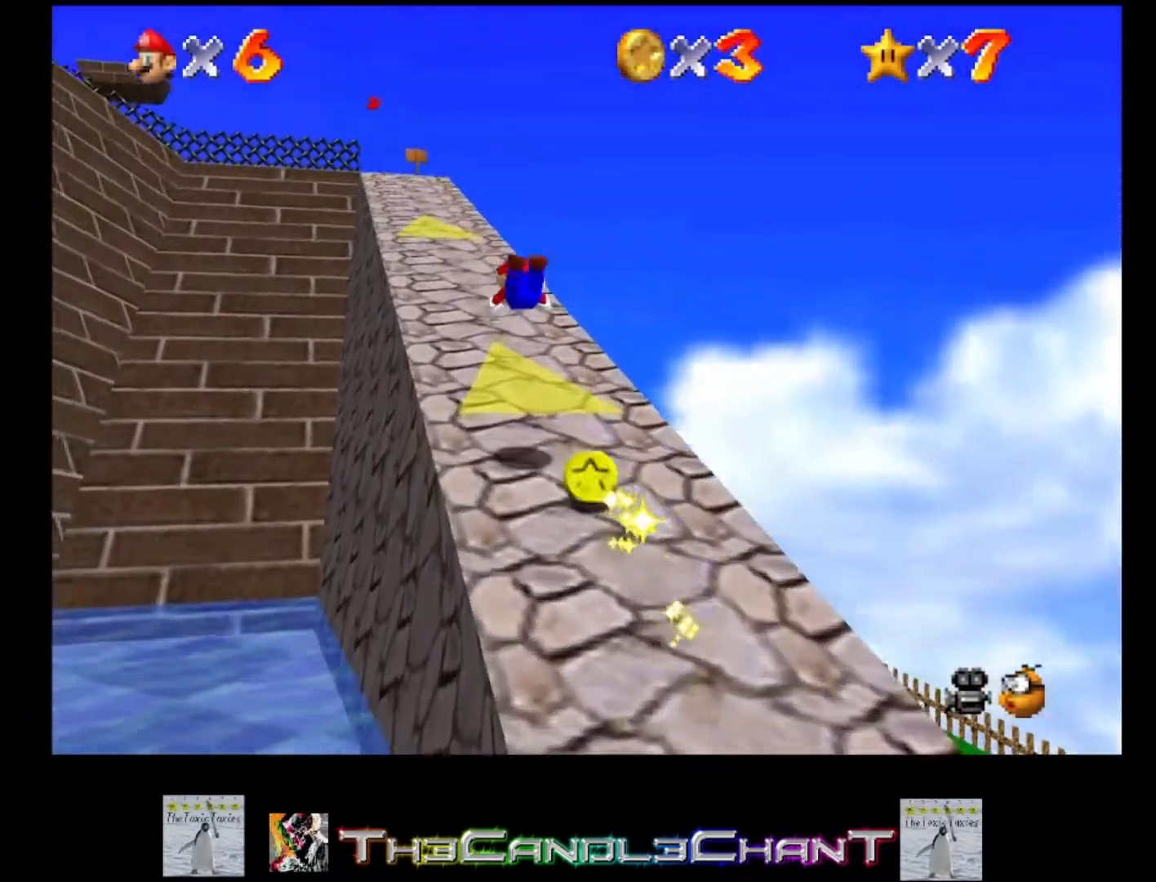
{"buttons": ["A", "X"], "left_stick": "up", "right_stick": "center", "events": [[400, "A", "down"], [467, "X", "down"]]}
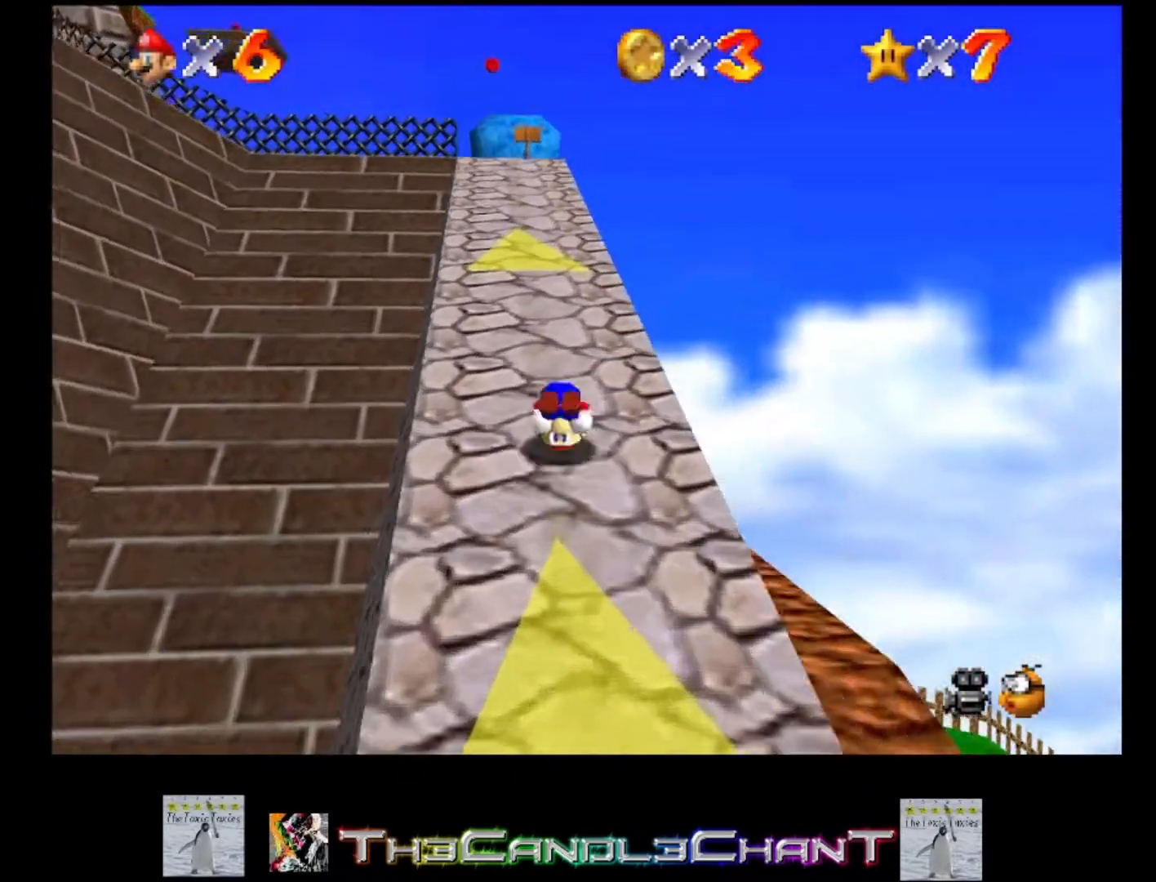
{"buttons": [], "left_stick": "up", "right_stick": "center", "events": [[33, "A", "up"], [67, "X", "up"], [267, "A", "down"], [300, "X", "down"], [367, "A", "up"], [400, "X", "up"]]}
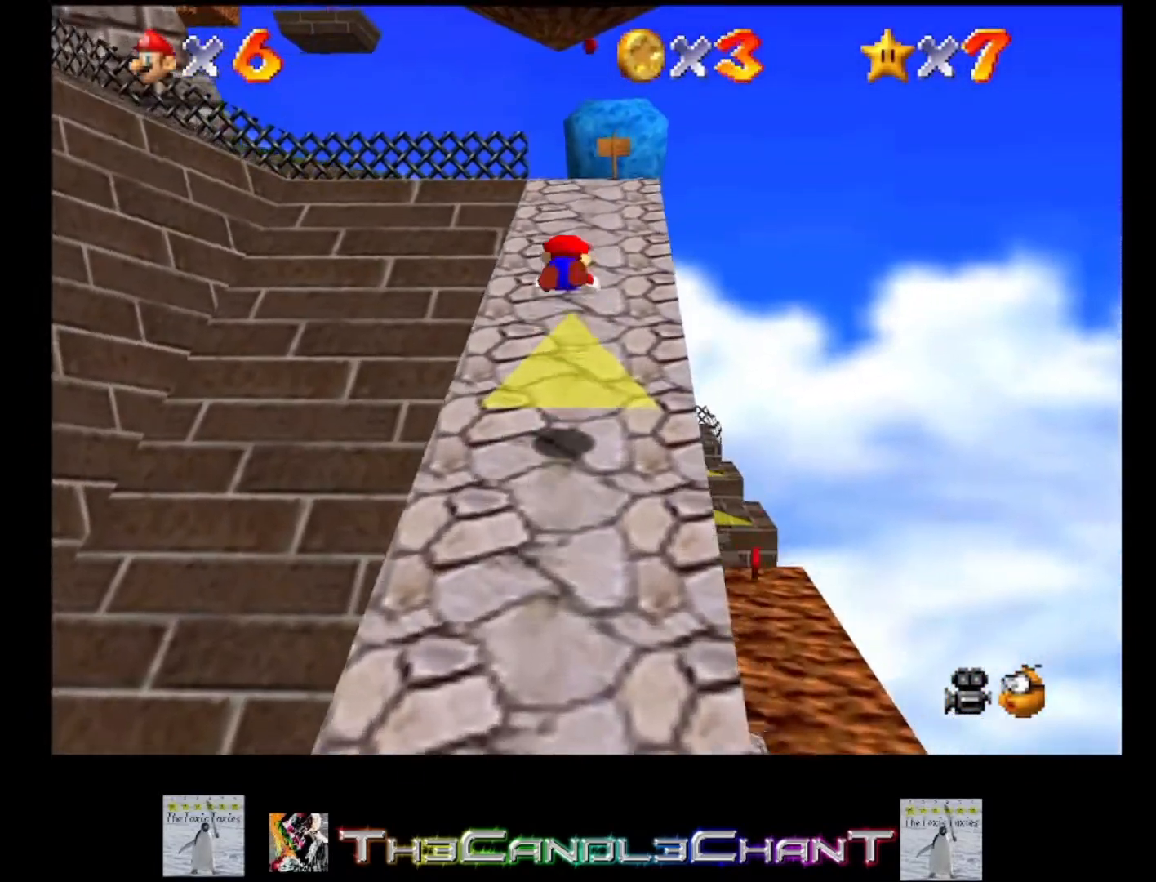
{"buttons": ["A", "X"], "left_stick": "up", "right_stick": "center", "events": [[433, "A", "down"], [467, "X", "down"]]}
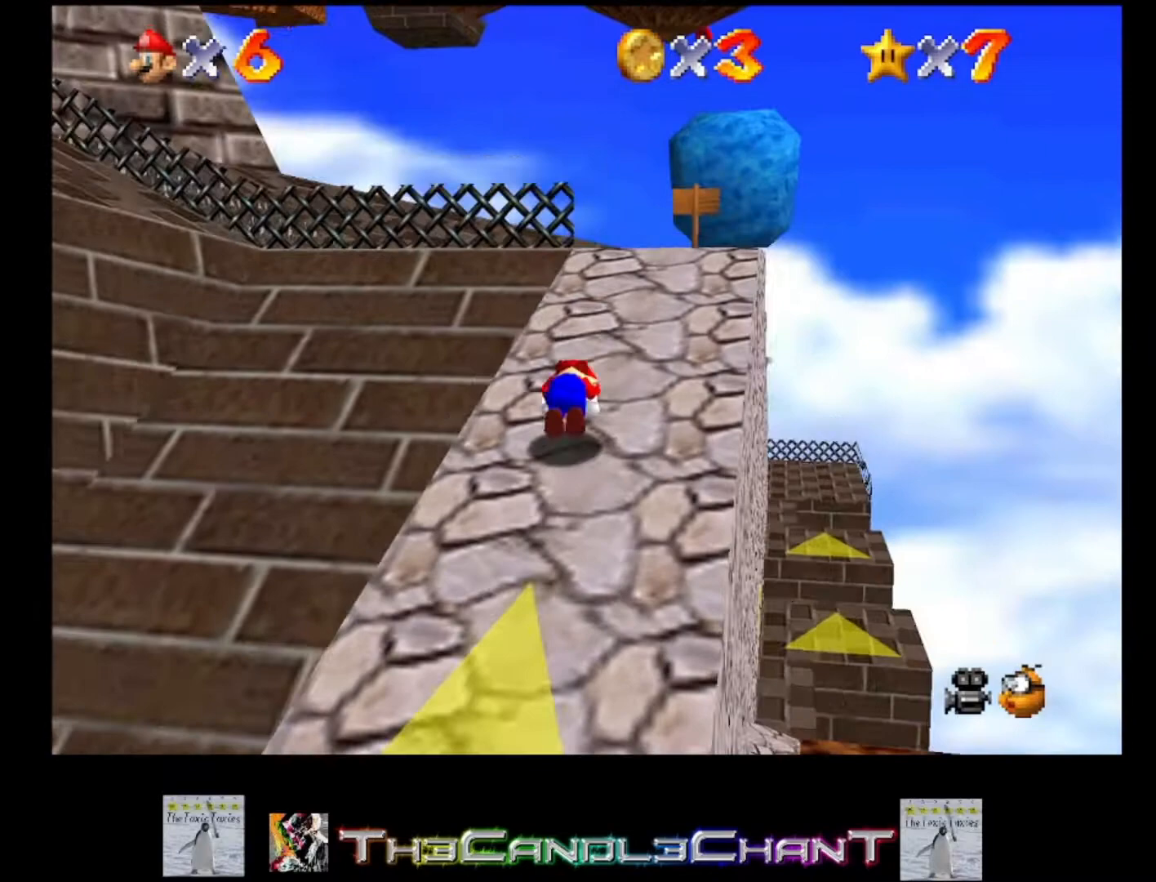
{"buttons": [], "left_stick": "up", "right_stick": "center", "events": [[33, "A", "up"], [67, "X", "up"]]}
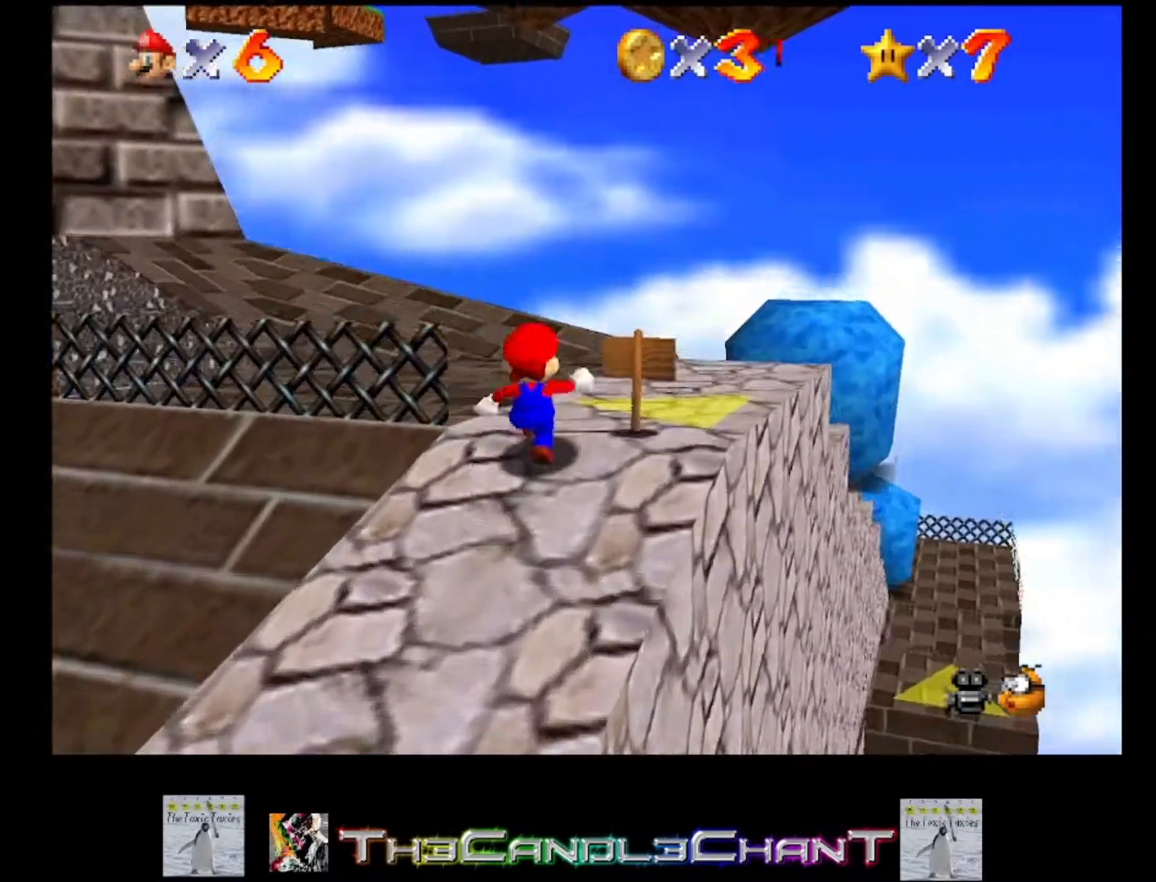
{"buttons": [], "left_stick": "up", "right_stick": "center", "events": [[300, "left_stick", "up-left"], [400, "A", "down"], [467, "A", "up"], [500, "left_stick", "up"]]}
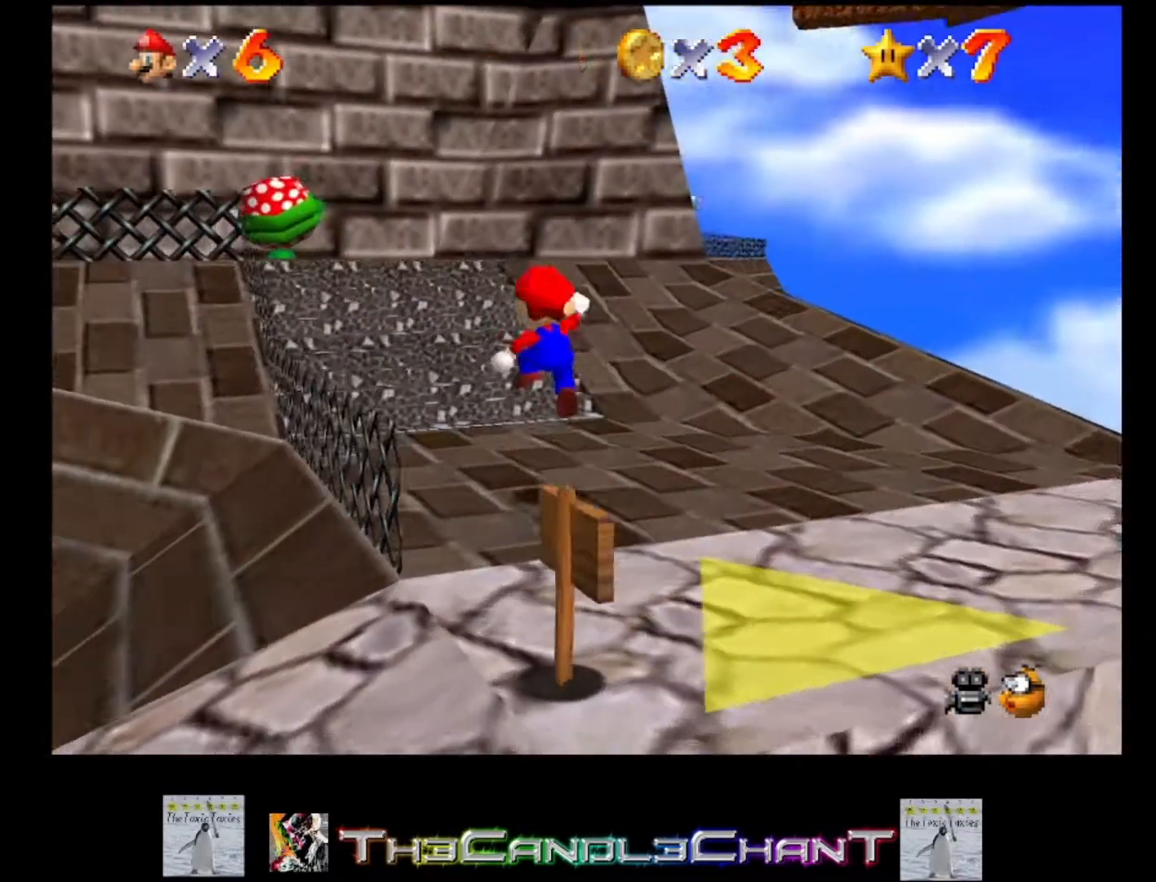
{"buttons": ["A"], "left_stick": "up-right", "right_stick": "center", "events": [[267, "left_stick", "up-right"], [400, "A", "down"]]}
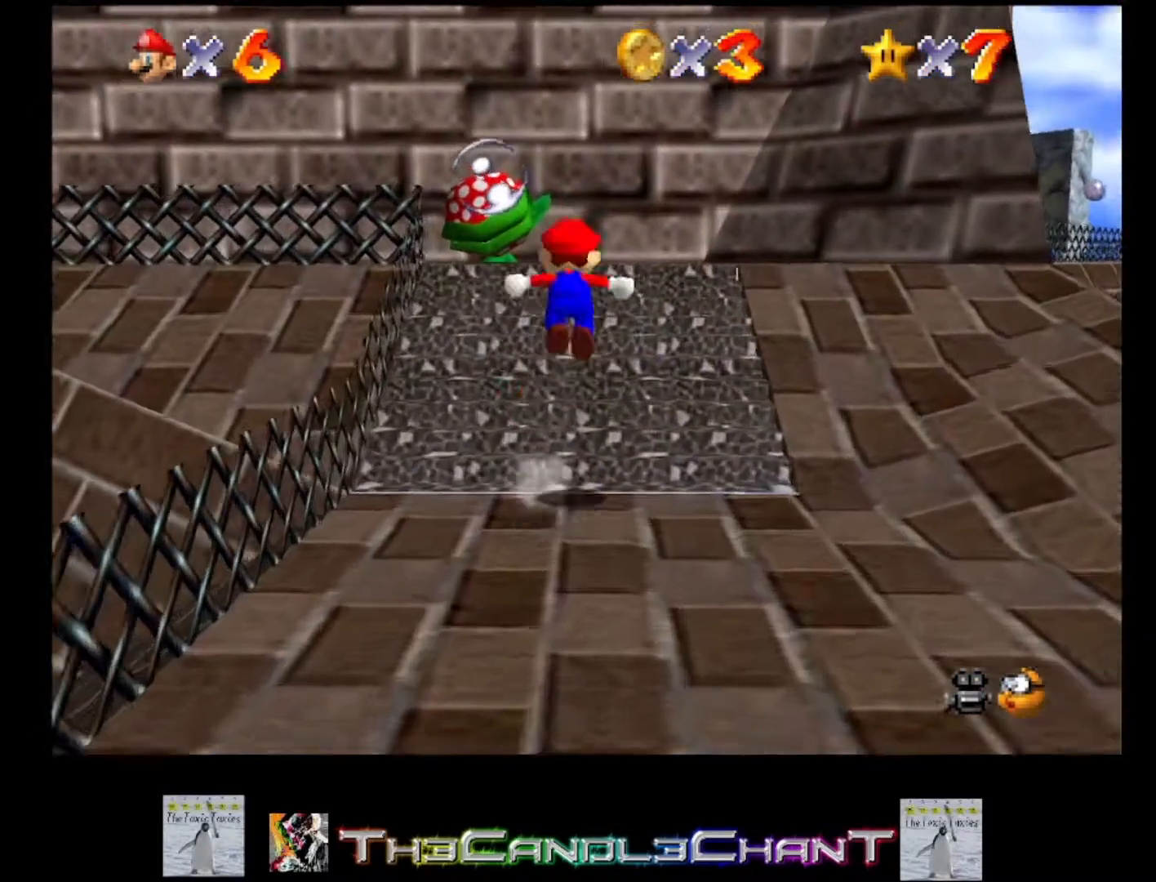
{"buttons": [], "left_stick": "up-right", "right_stick": "center", "events": [[233, "A", "up"]]}
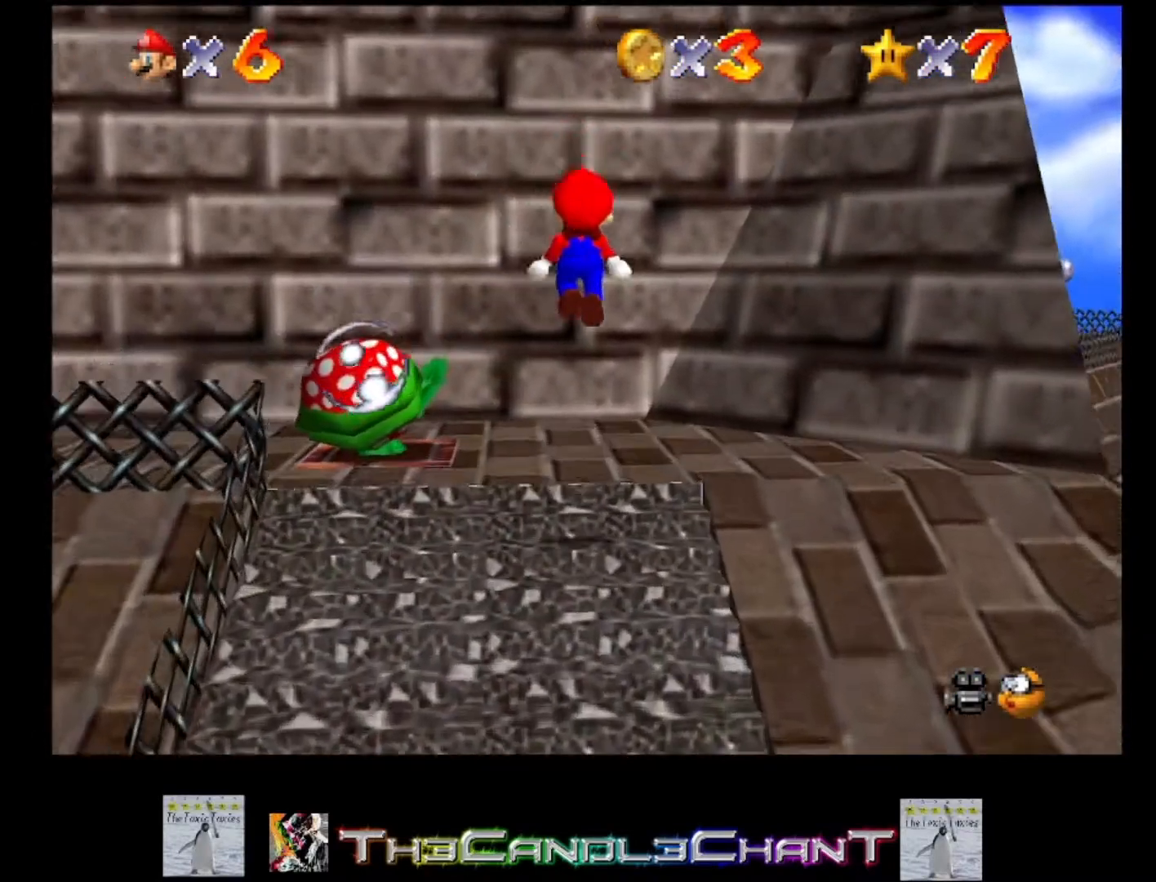
{"buttons": [], "left_stick": "up-right", "right_stick": "center", "events": [[367, "A", "down"], [433, "A", "up"]]}
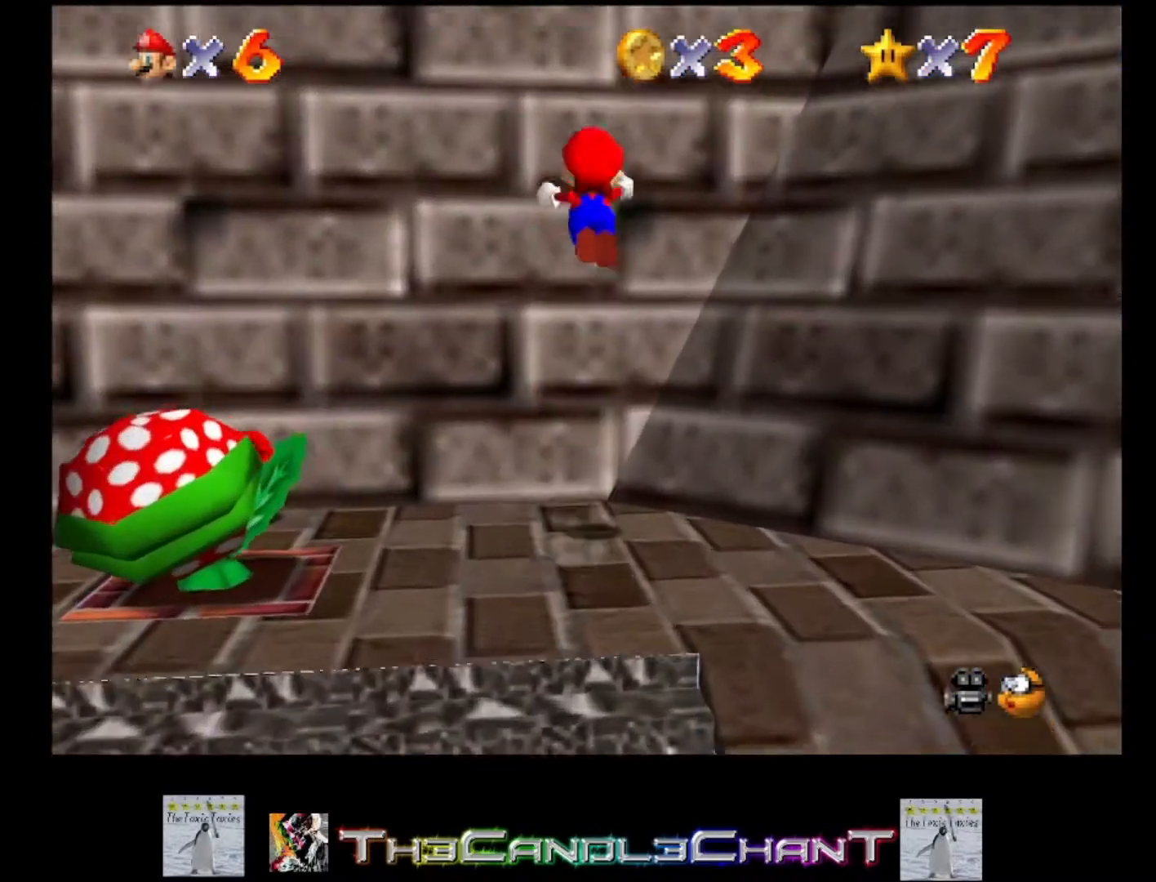
{"buttons": [], "left_stick": "center", "right_stick": "center", "events": [[33, "left_stick", "center"]]}
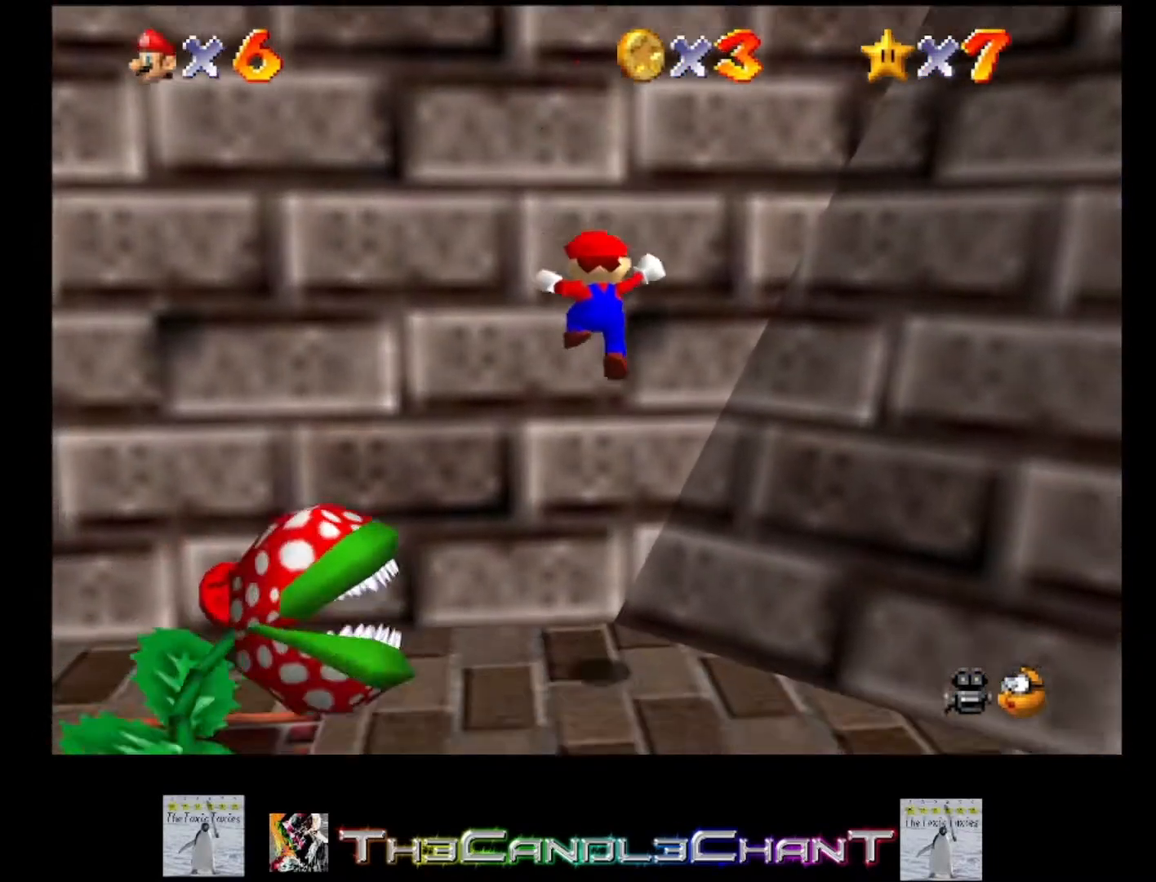
{"buttons": [], "left_stick": "up-right", "right_stick": "center", "events": [[233, "left_stick", "up-right"]]}